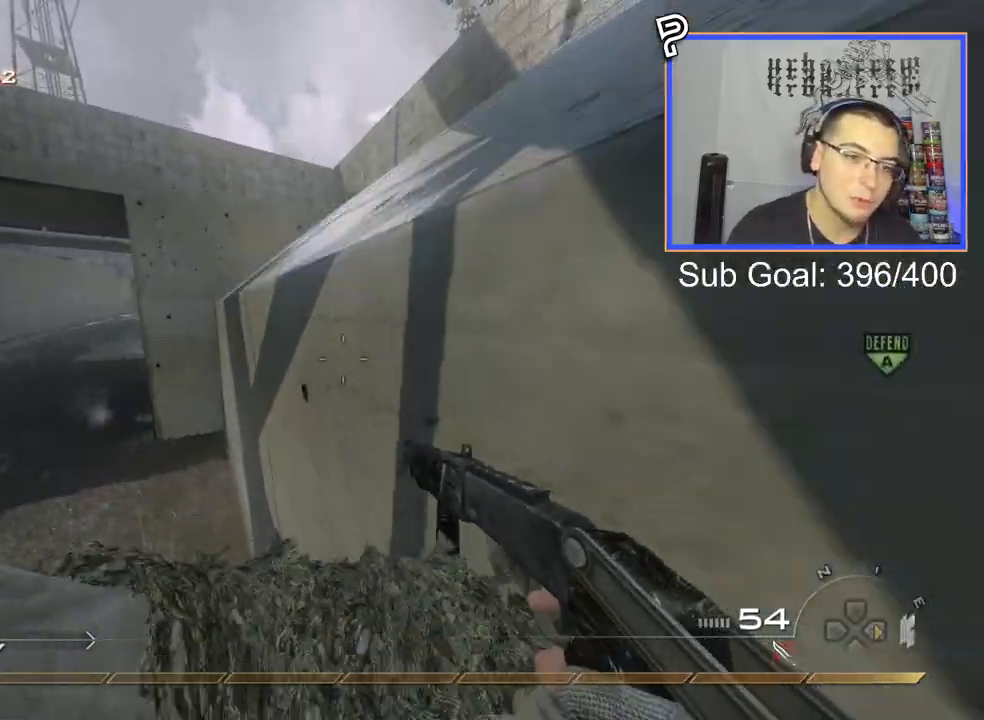
Gameplay with a controller (PlayStation layout); each line is a JSON object with the inputs held at the frame after it. "events" lists button and stick changes between this image and that frame as [ms after this image, input, new state], when the widget could be followed in between.
{"buttons": ["CROSS"], "left_stick": "up", "right_stick": "center", "events": [[84, "CROSS", "down"], [167, "left_stick", "center"], [217, "CROSS", "up"], [267, "left_stick", "up"], [317, "right_stick", "right"], [384, "CROSS", "down"], [434, "left_stick", "center"], [467, "right_stick", "center"], [484, "left_stick", "up"]]}
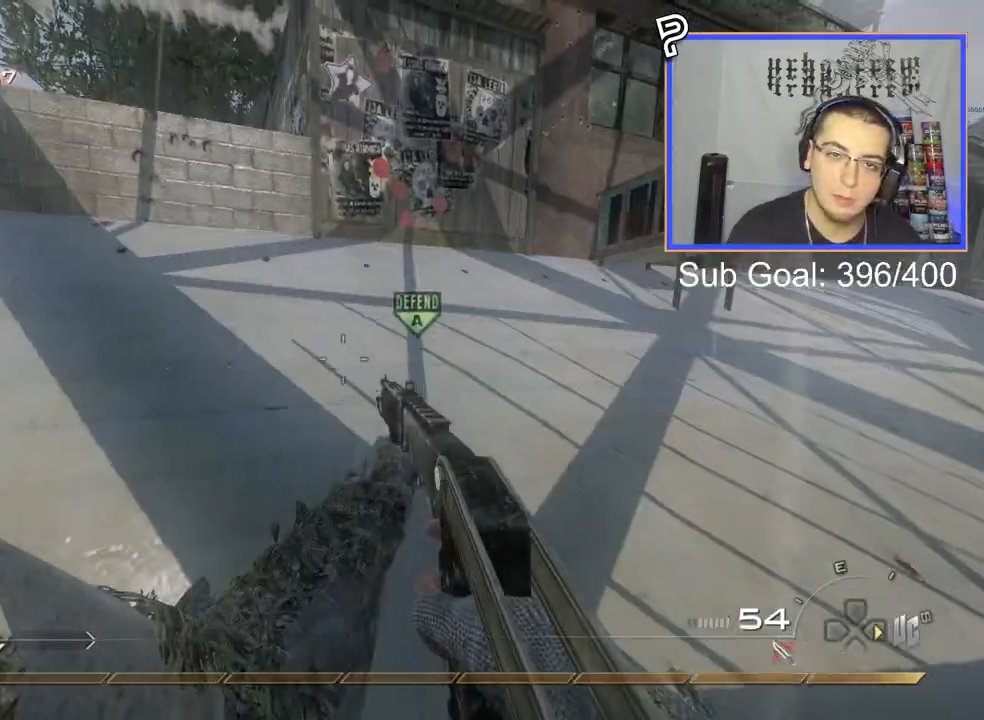
{"buttons": ["L3"], "left_stick": "up", "right_stick": "center", "events": [[150, "CROSS", "up"], [233, "right_stick", "down-left"], [250, "L3", "down"], [333, "right_stick", "center"]]}
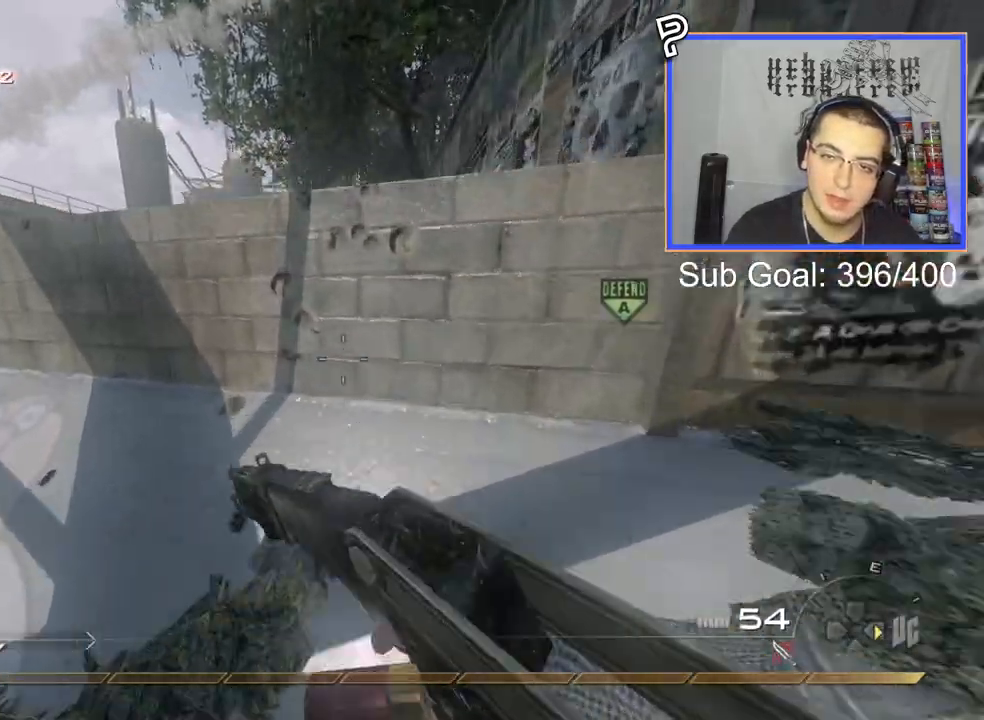
{"buttons": ["L3"], "left_stick": "up", "right_stick": "center", "events": [[51, "L3", "up"], [101, "CROSS", "down"], [401, "CROSS", "up"], [418, "L3", "down"]]}
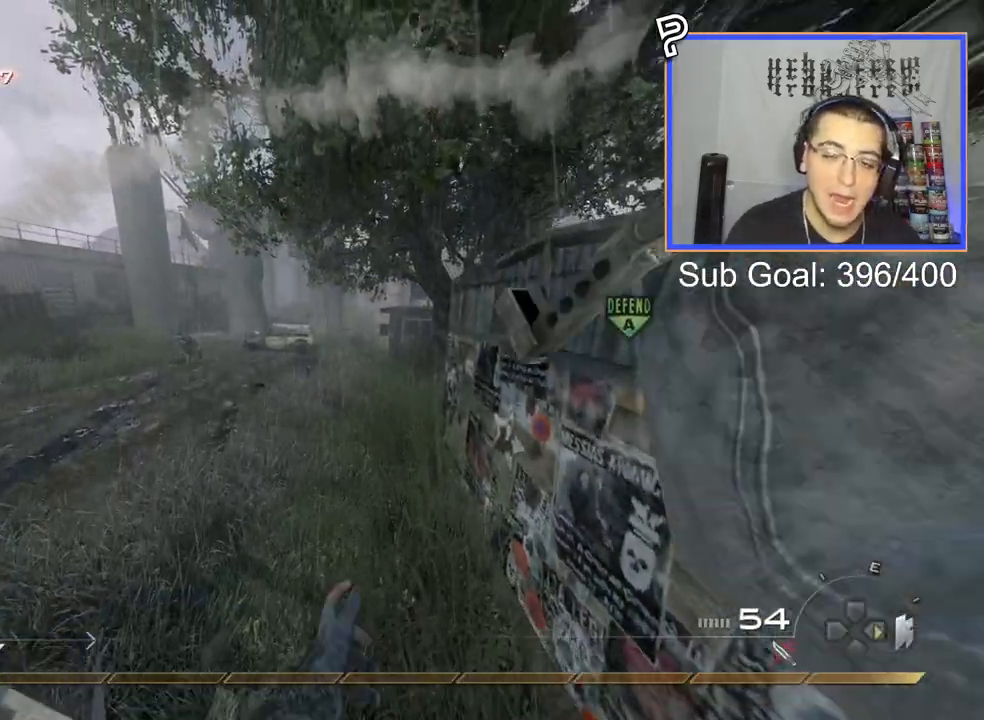
{"buttons": [], "left_stick": "up-left", "right_stick": "right", "events": [[83, "TRIANGLE", "down"], [117, "L3", "up"], [117, "left_stick", "up-left"], [150, "TRIANGLE", "up"], [217, "TRIANGLE", "down"], [317, "TRIANGLE", "up"], [467, "right_stick", "right"]]}
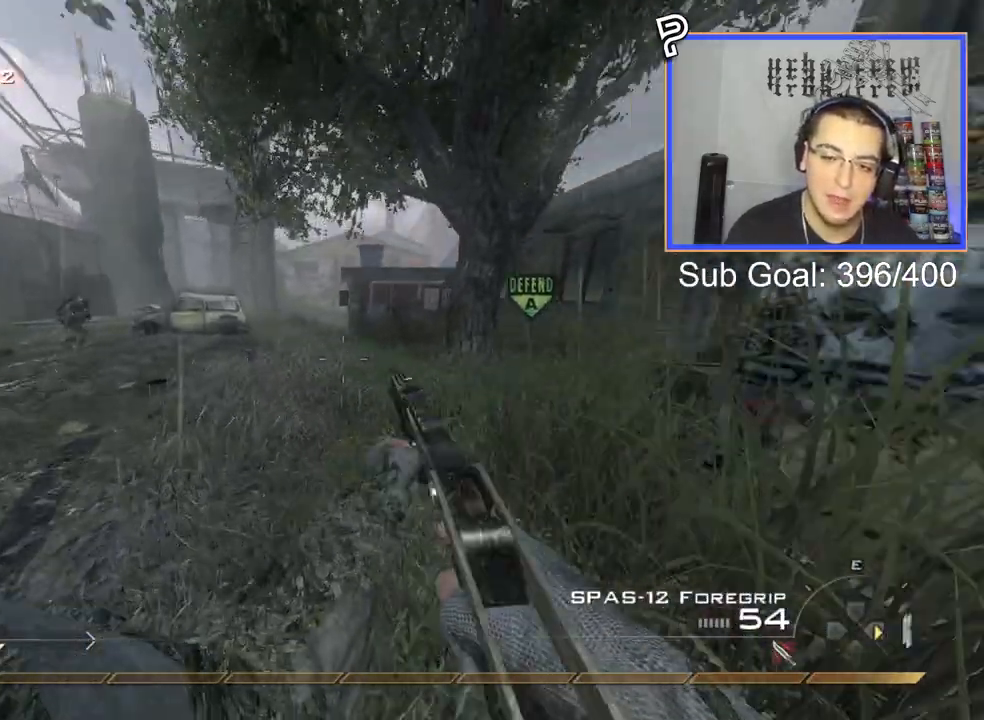
{"buttons": ["CROSS"], "left_stick": "up-right", "right_stick": "center", "events": [[101, "right_stick", "center"], [151, "L3", "down"], [151, "left_stick", "up"], [267, "right_stick", "right"], [301, "L3", "up"], [301, "left_stick", "up-right"], [401, "CROSS", "down"], [434, "right_stick", "center"]]}
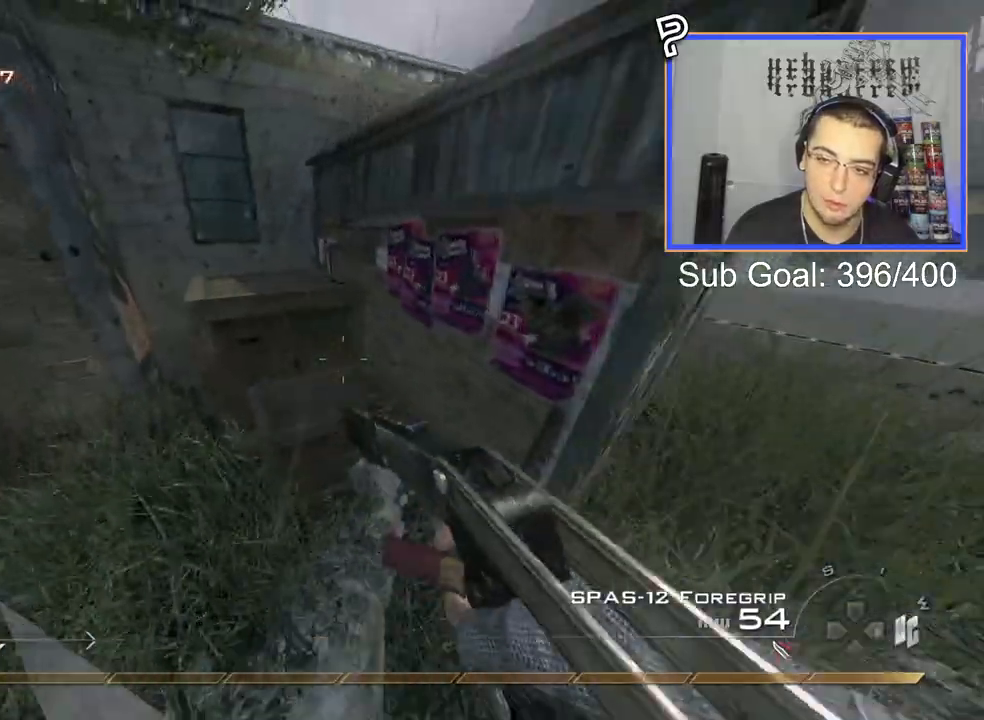
{"buttons": [], "left_stick": "up-right", "right_stick": "right", "events": [[50, "CROSS", "up"], [133, "CROSS", "down"], [300, "CROSS", "up"], [484, "right_stick", "right"]]}
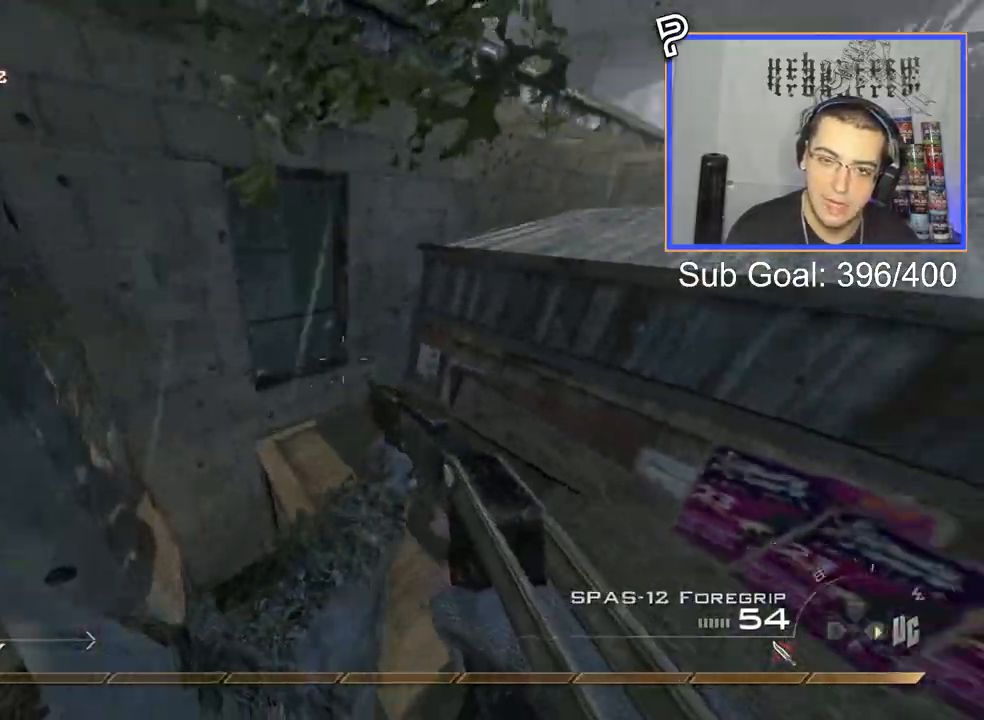
{"buttons": ["CROSS"], "left_stick": "up-right", "right_stick": "center", "events": [[84, "right_stick", "center"], [101, "CROSS", "down"], [117, "CROSS", "up"], [384, "CROSS", "down"]]}
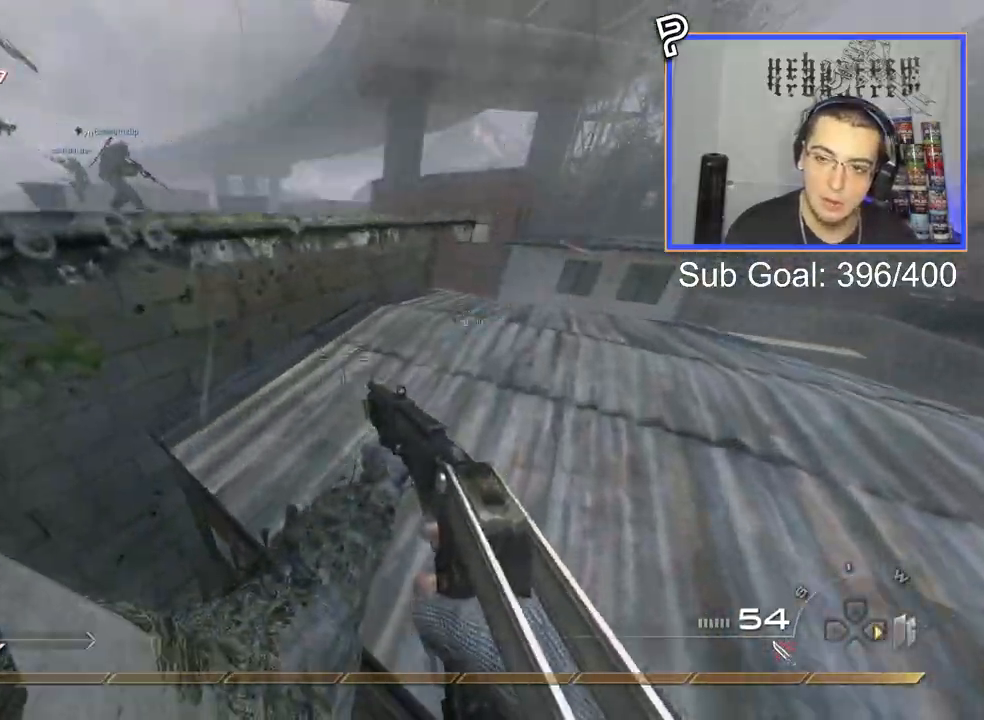
{"buttons": ["CROSS"], "left_stick": "up", "right_stick": "left", "events": [[150, "CROSS", "up"], [217, "L3", "down"], [217, "left_stick", "up"], [384, "L3", "up"], [450, "right_stick", "left"], [500, "CROSS", "down"]]}
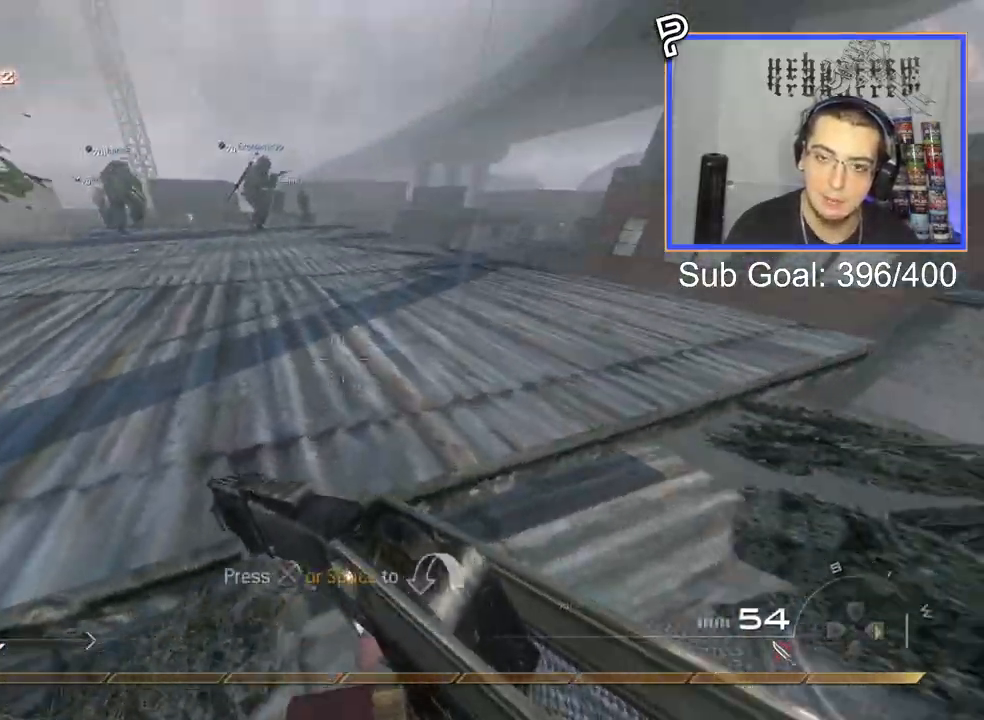
{"buttons": ["TRIANGLE", "L3"], "left_stick": "up", "right_stick": "center", "events": [[17, "right_stick", "center"], [167, "CROSS", "up"], [284, "L3", "down"], [468, "TRIANGLE", "down"]]}
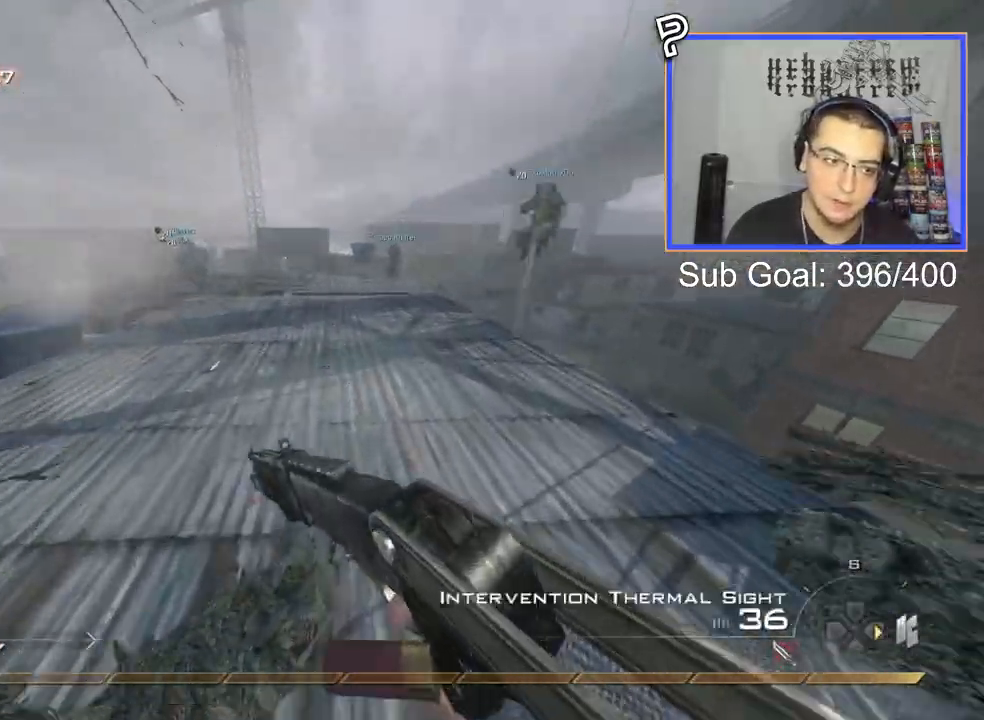
{"buttons": ["L3"], "left_stick": "up", "right_stick": "center", "events": [[33, "L3", "up"], [33, "left_stick", "up-left"], [67, "TRIANGLE", "up"], [117, "TRIANGLE", "down"], [217, "TRIANGLE", "up"], [350, "L3", "down"], [350, "left_stick", "up"]]}
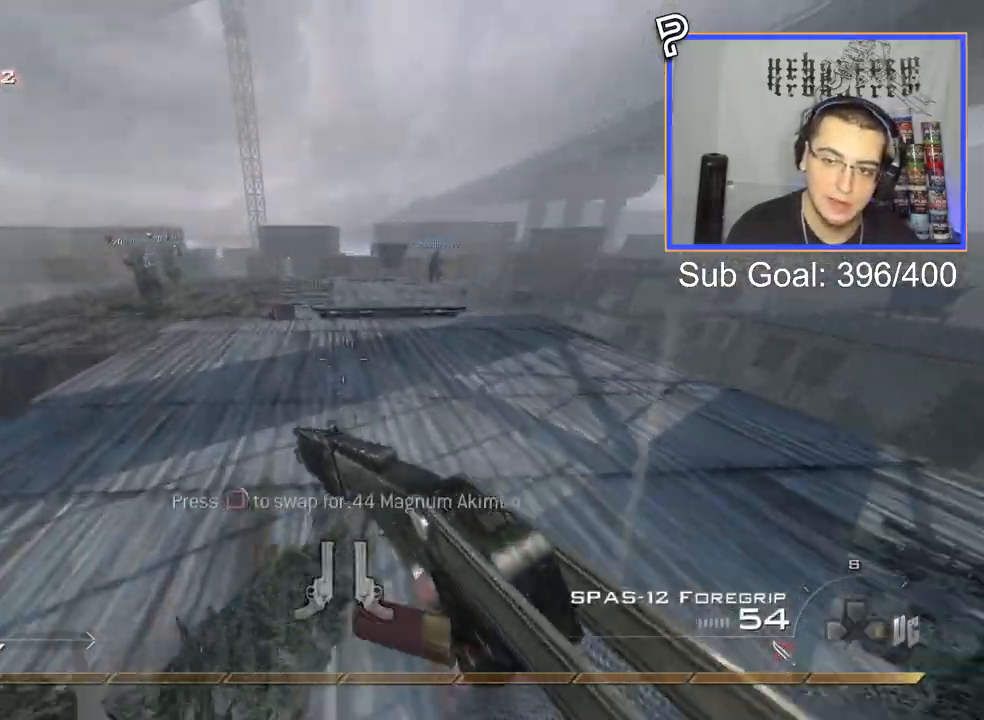
{"buttons": ["CROSS", "CIRCLE"], "left_stick": "up", "right_stick": "center", "events": [[234, "L3", "up"], [234, "left_stick", "center"], [451, "CROSS", "down"], [468, "left_stick", "up"], [501, "CIRCLE", "down"]]}
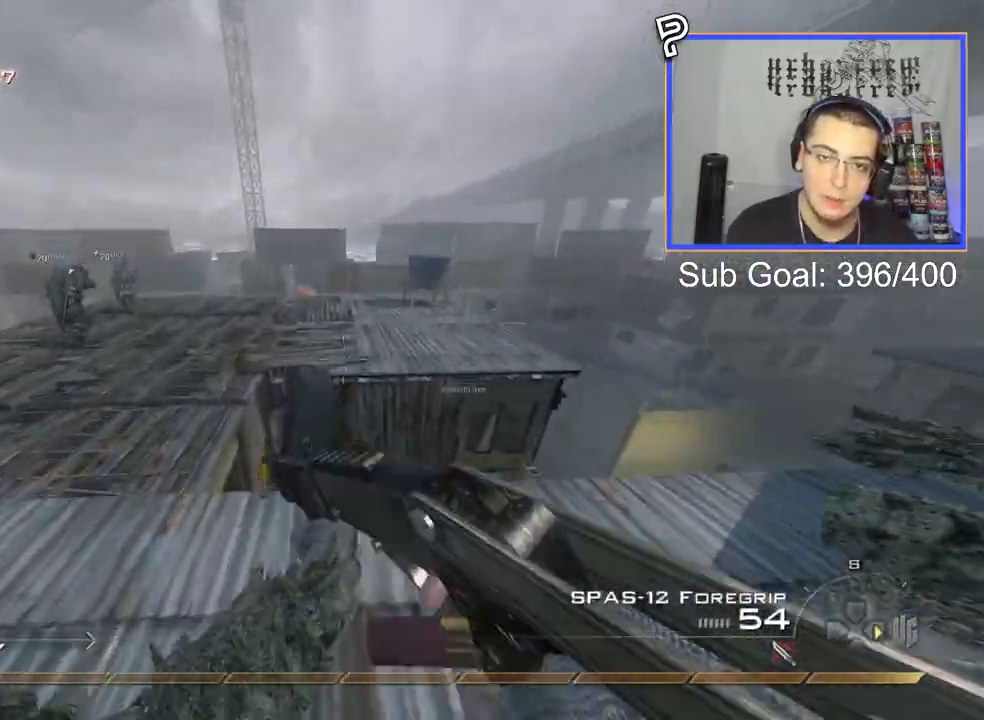
{"buttons": [], "left_stick": "up", "right_stick": "center", "events": [[17, "CROSS", "up"], [67, "CIRCLE", "up"], [284, "SQUARE", "down"], [367, "SQUARE", "up"]]}
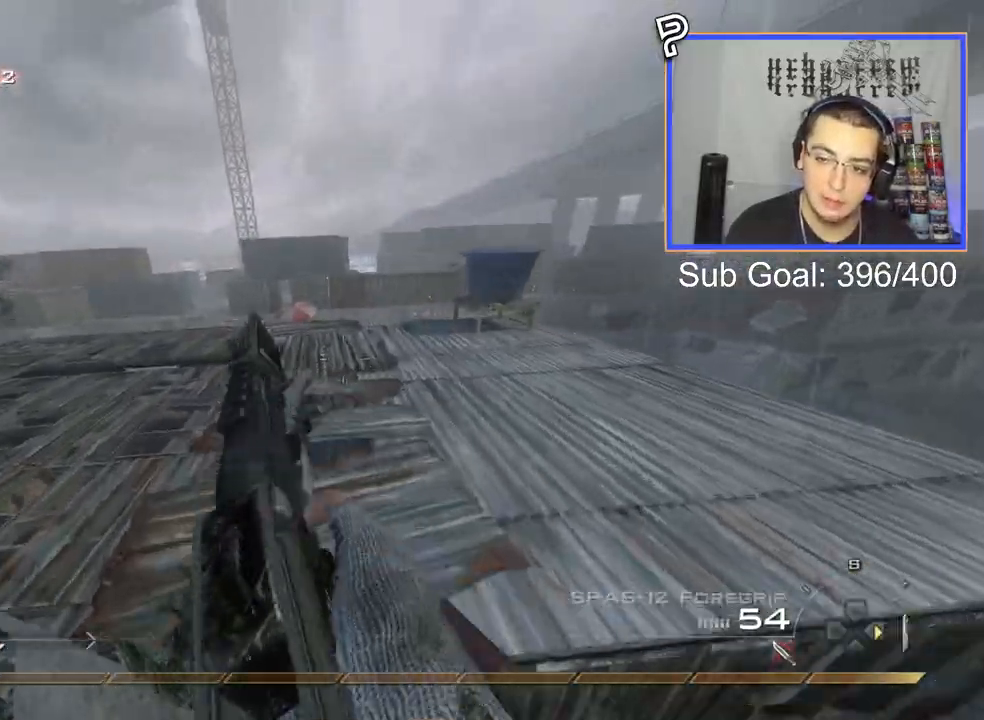
{"buttons": [], "left_stick": "up", "right_stick": "center", "events": [[334, "left_stick", "center"], [384, "right_stick", "right"], [484, "left_stick", "up"], [484, "right_stick", "center"]]}
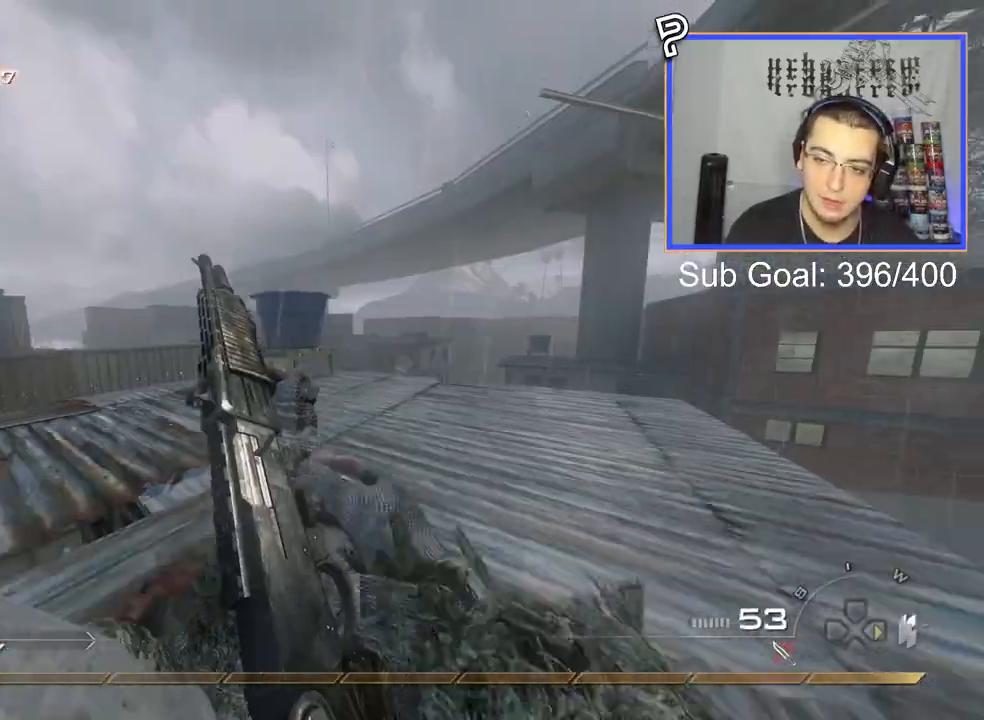
{"buttons": [], "left_stick": "up", "right_stick": "center", "events": [[200, "CROSS", "down"], [300, "CROSS", "up"]]}
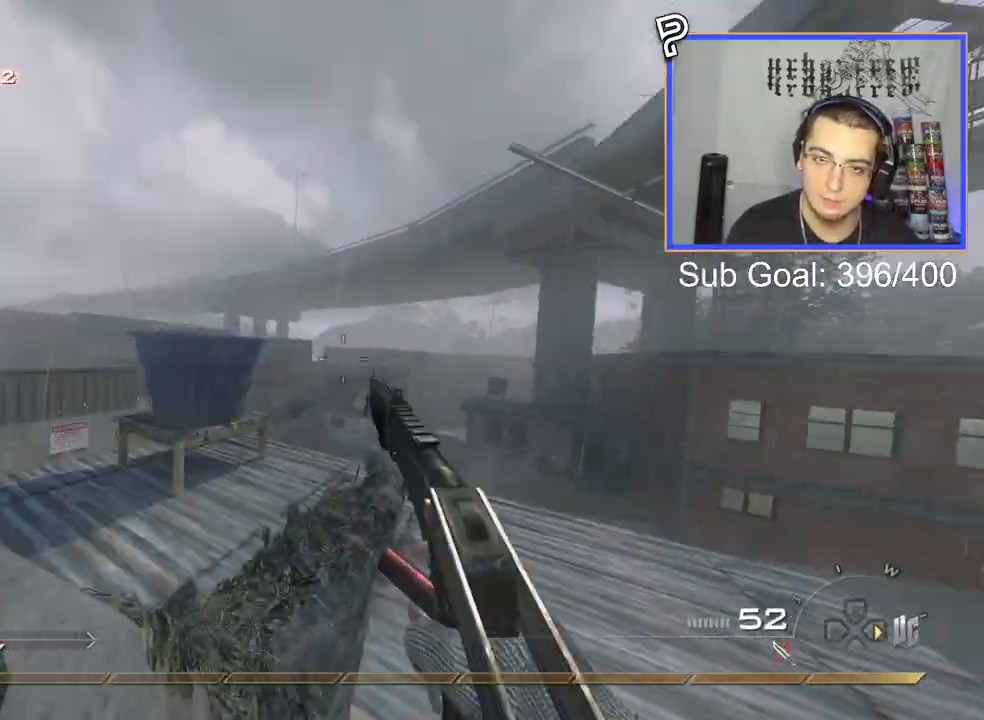
{"buttons": ["SQUARE", "R2"], "left_stick": "center", "right_stick": "center", "events": [[184, "left_stick", "center"], [418, "SQUARE", "down"], [434, "R2", "down"]]}
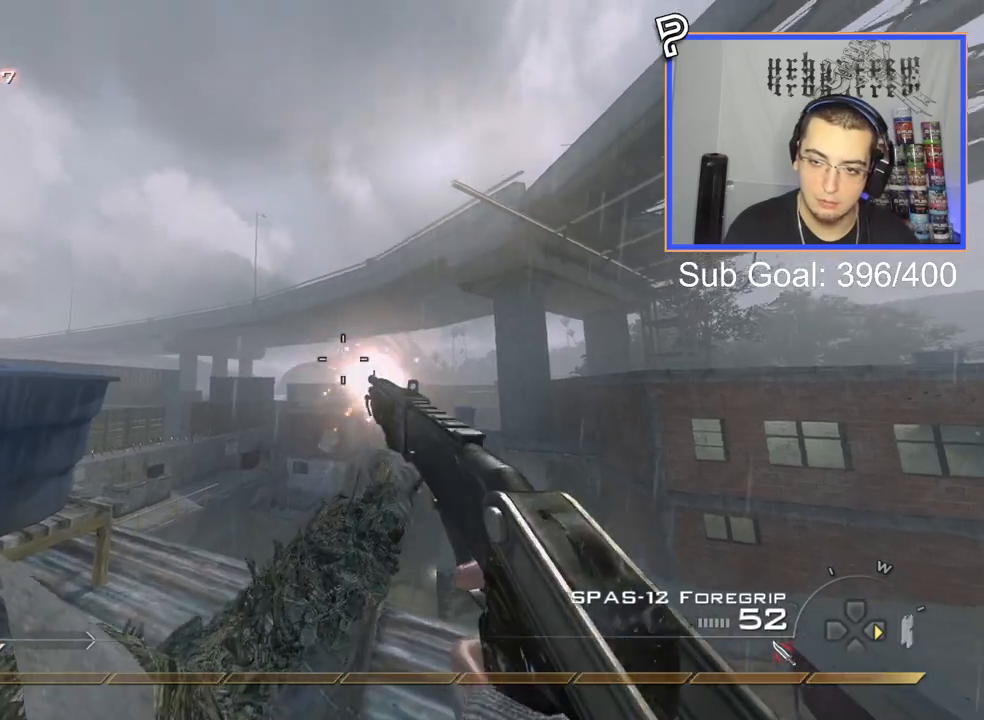
{"buttons": [], "left_stick": "center", "right_stick": "center", "events": [[17, "R2", "up"], [17, "SQUARE", "up"], [150, "DPAD_RIGHT", "down"], [250, "DPAD_RIGHT", "up"], [350, "TRIANGLE", "down"], [450, "TRIANGLE", "up"]]}
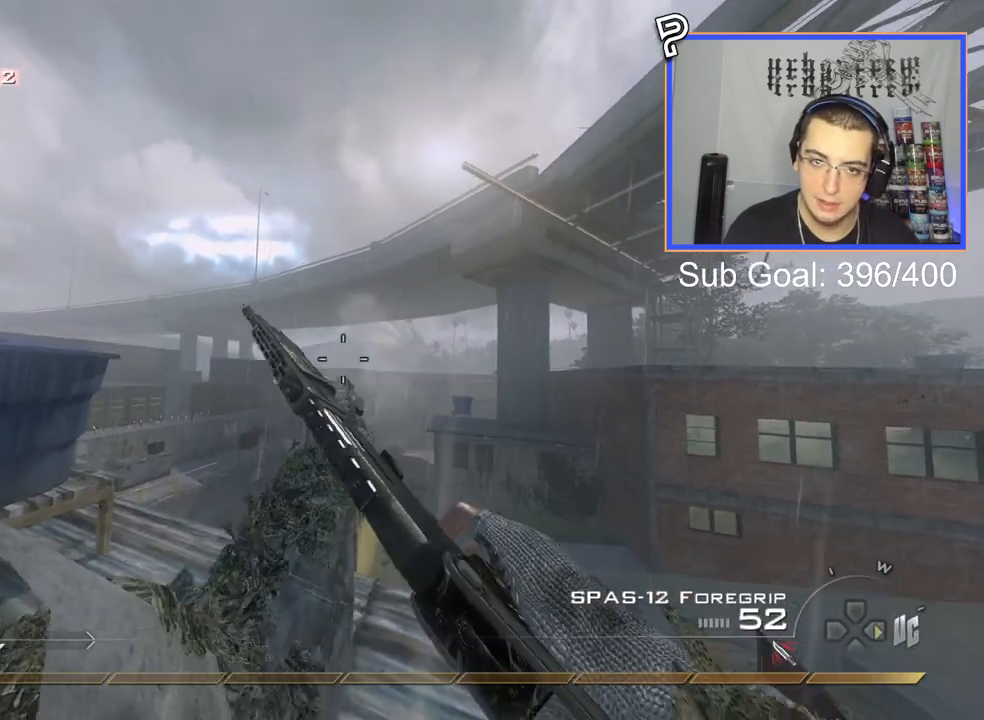
{"buttons": ["CIRCLE"], "left_stick": "center", "right_stick": "center", "events": [[234, "SQUARE", "down"], [351, "SQUARE", "up"], [434, "CIRCLE", "down"]]}
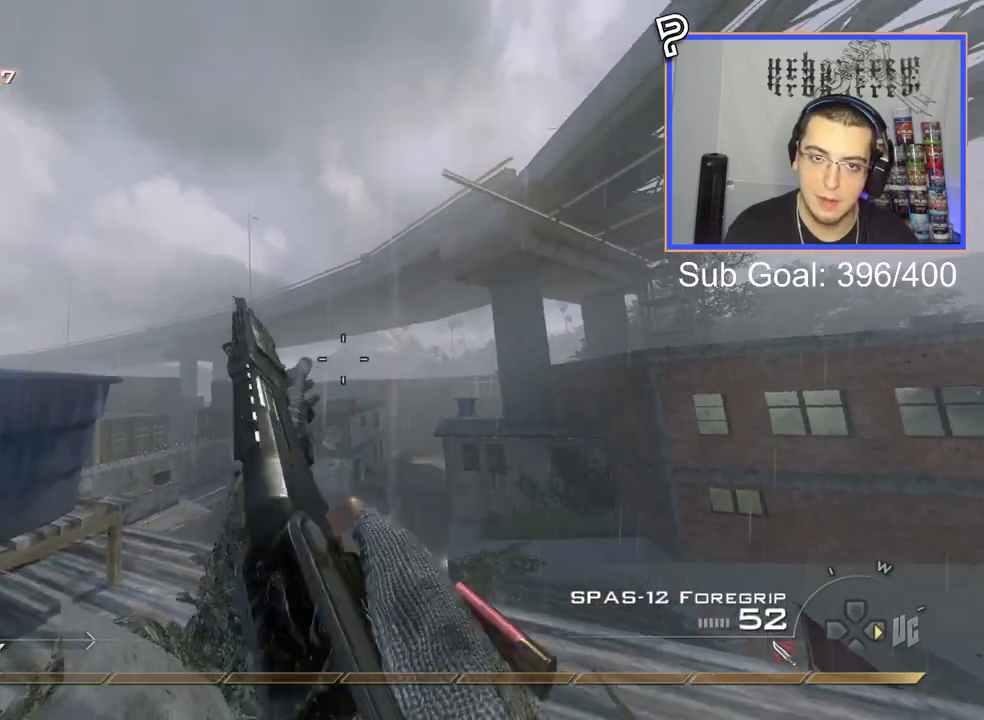
{"buttons": ["TRIANGLE"], "left_stick": "center", "right_stick": "center", "events": [[33, "CIRCLE", "up"], [117, "CROSS", "down"], [217, "CROSS", "up"], [500, "TRIANGLE", "down"]]}
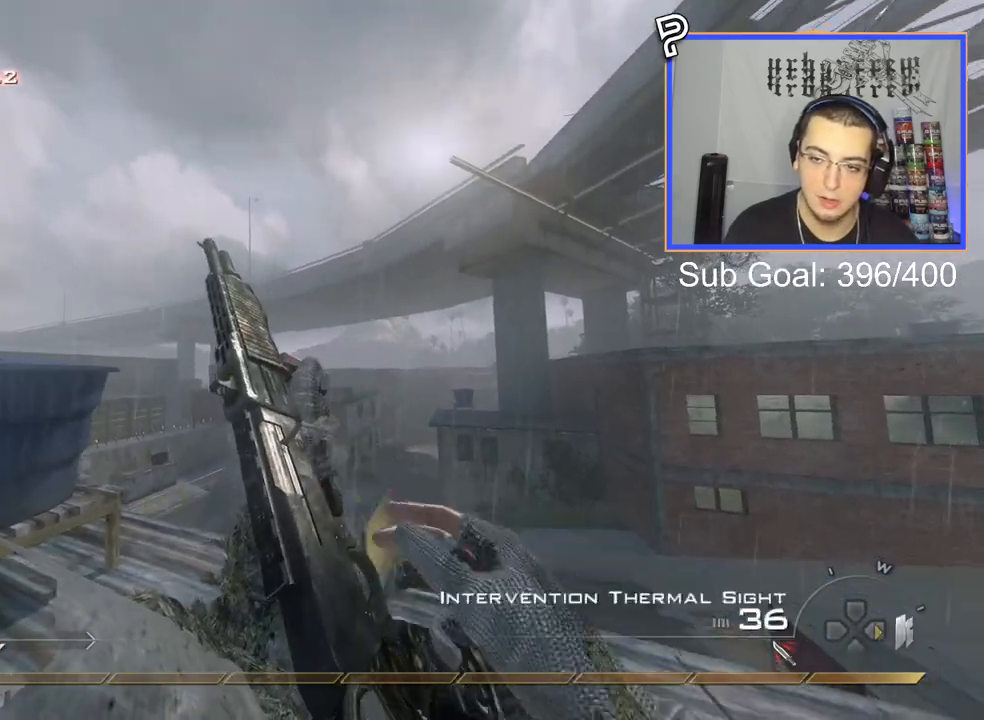
{"buttons": [], "left_stick": "center", "right_stick": "center", "events": [[67, "TRIANGLE", "up"], [117, "TRIANGLE", "down"], [217, "TRIANGLE", "up"]]}
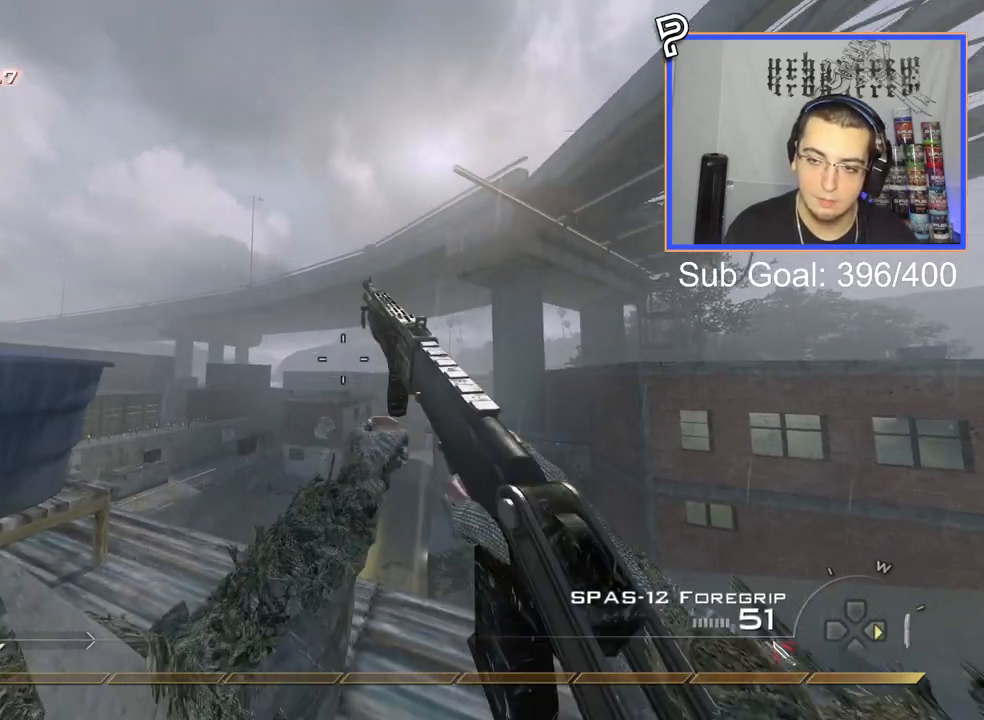
{"buttons": [], "left_stick": "center", "right_stick": "center", "events": [[167, "SQUARE", "down"], [183, "R2", "down"], [250, "SQUARE", "up"], [284, "R2", "up"], [384, "DPAD_RIGHT", "down"], [484, "DPAD_RIGHT", "up"]]}
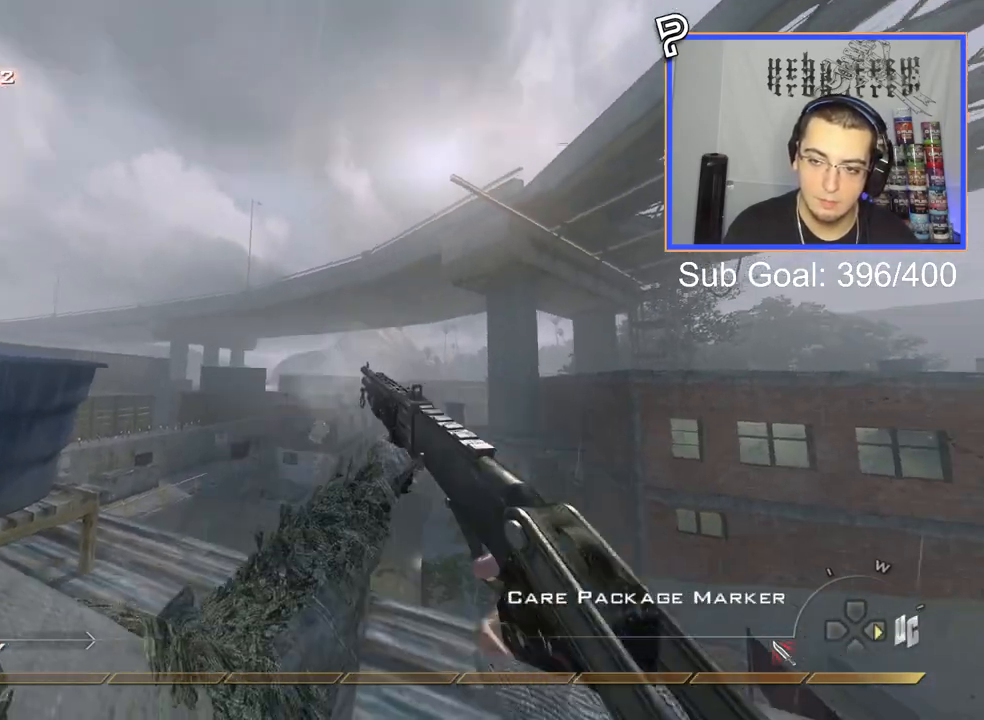
{"buttons": [], "left_stick": "center", "right_stick": "center", "events": [[67, "TRIANGLE", "down"], [167, "TRIANGLE", "up"]]}
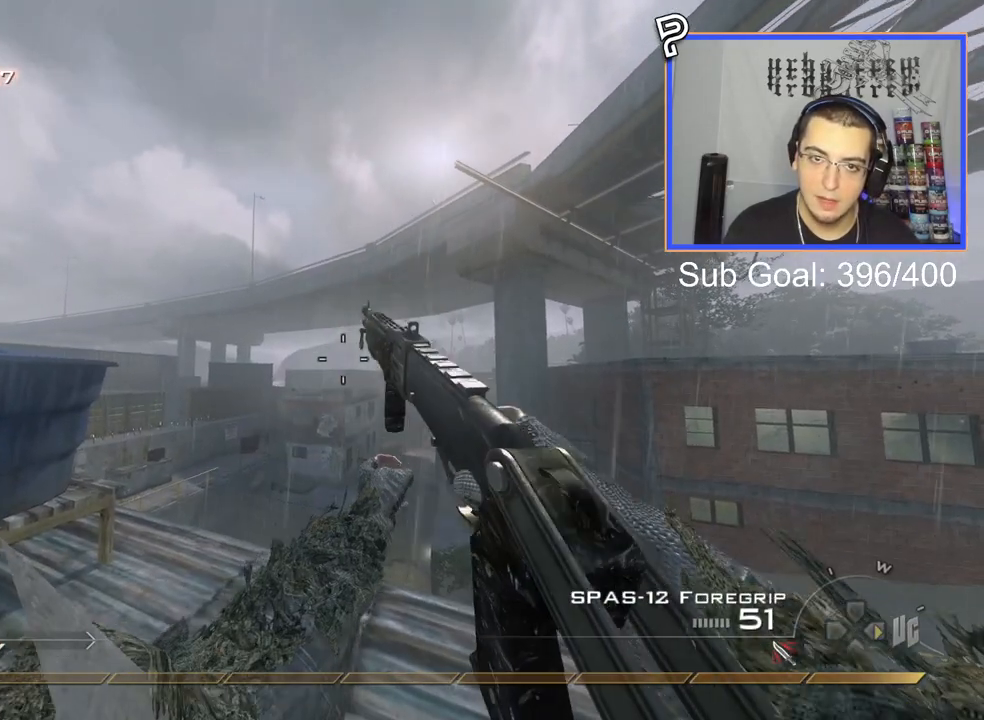
{"buttons": ["CROSS"], "left_stick": "center", "right_stick": "center", "events": [[67, "SQUARE", "down"], [133, "SQUARE", "up"], [267, "CIRCLE", "down"], [384, "CIRCLE", "up"], [450, "CROSS", "down"]]}
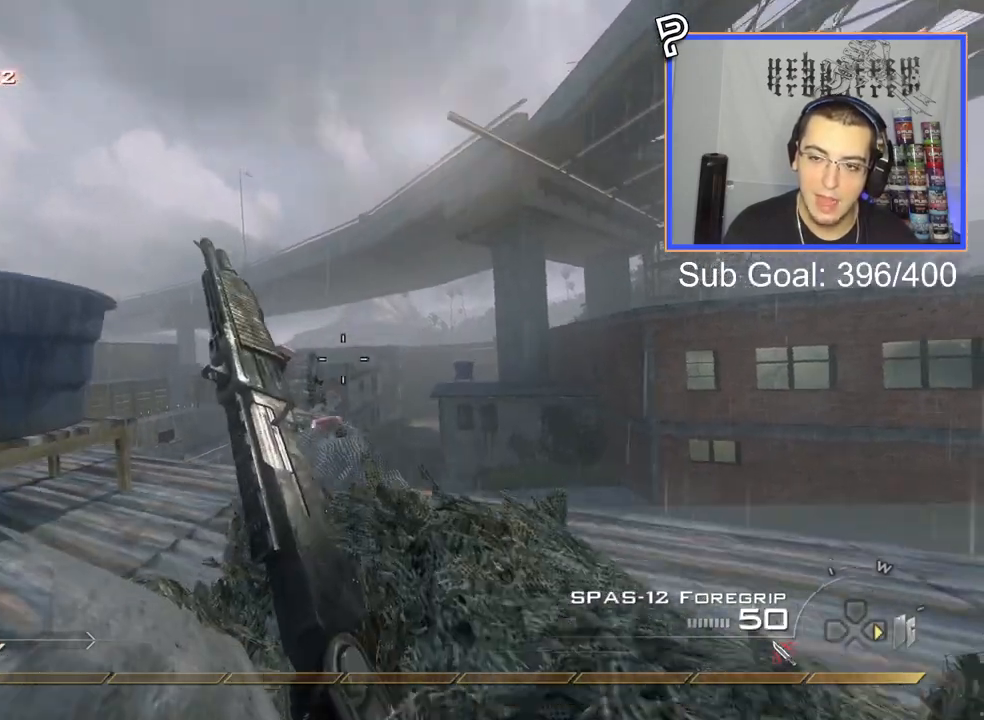
{"buttons": ["TRIANGLE"], "left_stick": "center", "right_stick": "center", "events": [[34, "CROSS", "up"], [334, "TRIANGLE", "down"], [401, "TRIANGLE", "up"], [451, "TRIANGLE", "down"]]}
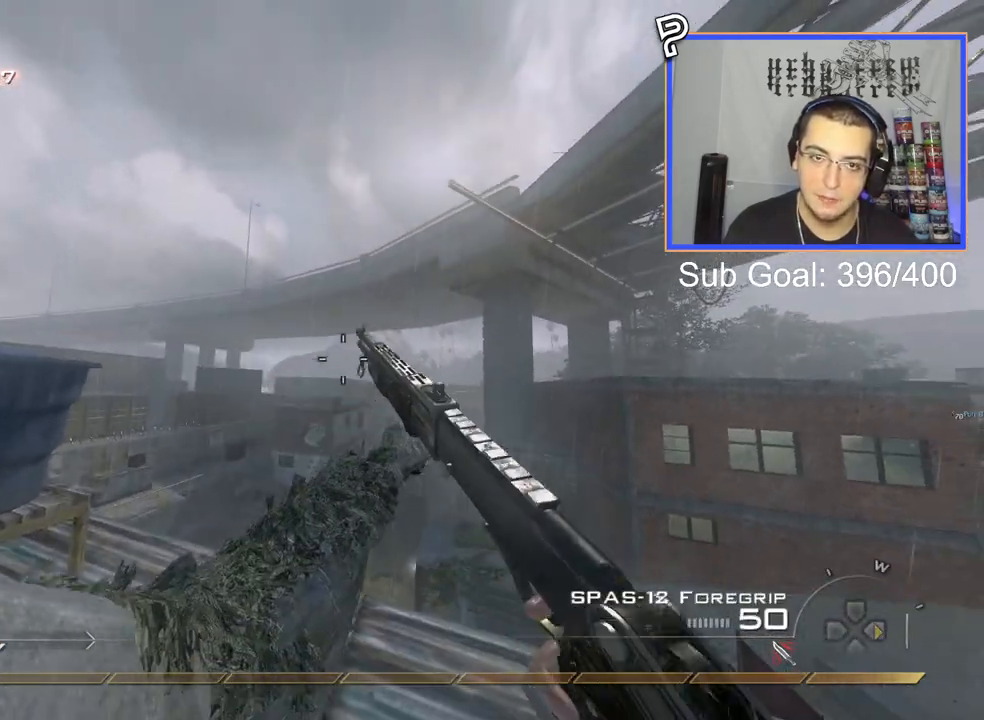
{"buttons": [], "left_stick": "center", "right_stick": "center", "events": [[50, "TRIANGLE", "up"]]}
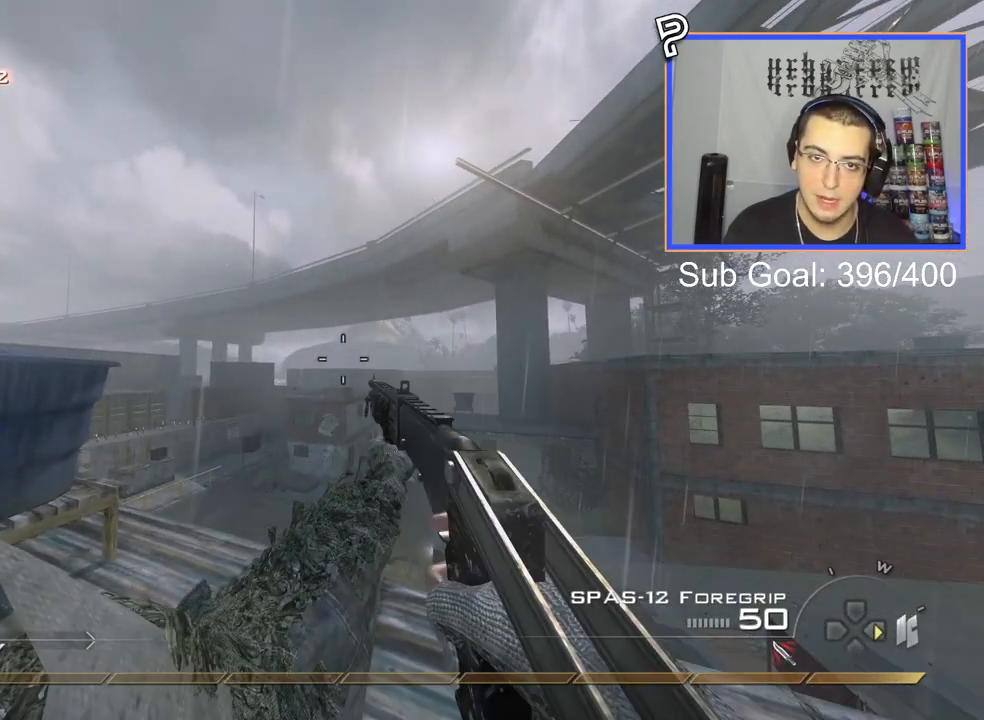
{"buttons": ["TRIANGLE"], "left_stick": "center", "right_stick": "center", "events": [[84, "R2", "down"], [84, "SQUARE", "down"], [167, "SQUARE", "up"], [184, "R2", "up"], [301, "DPAD_RIGHT", "down"], [384, "DPAD_RIGHT", "up"], [501, "TRIANGLE", "down"]]}
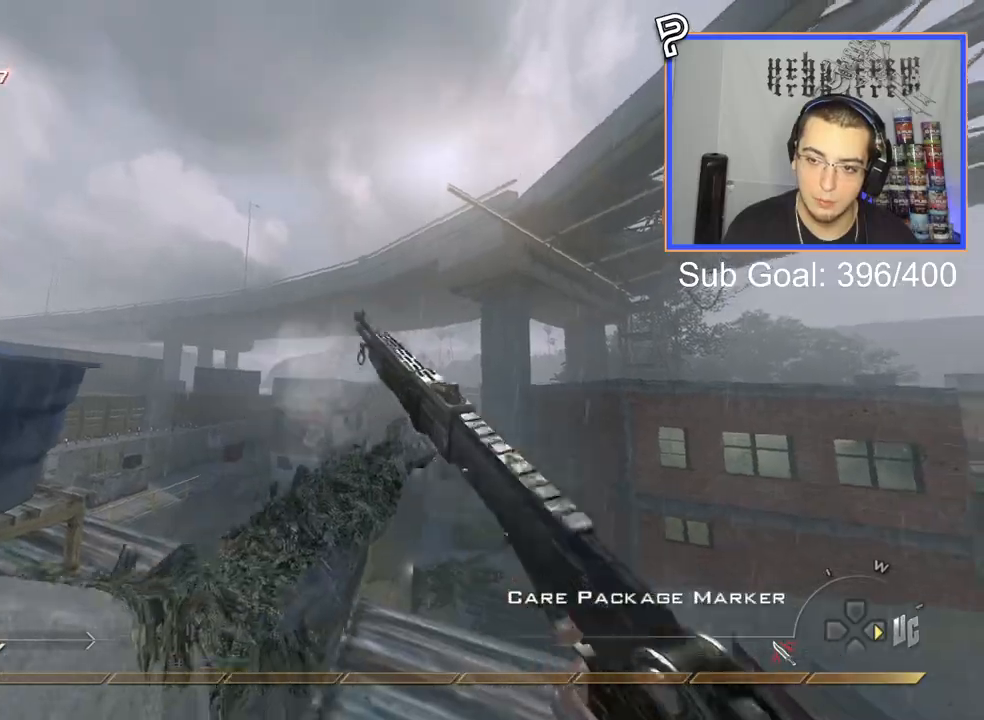
{"buttons": ["SQUARE"], "left_stick": "center", "right_stick": "center", "events": [[100, "TRIANGLE", "up"], [434, "SQUARE", "down"]]}
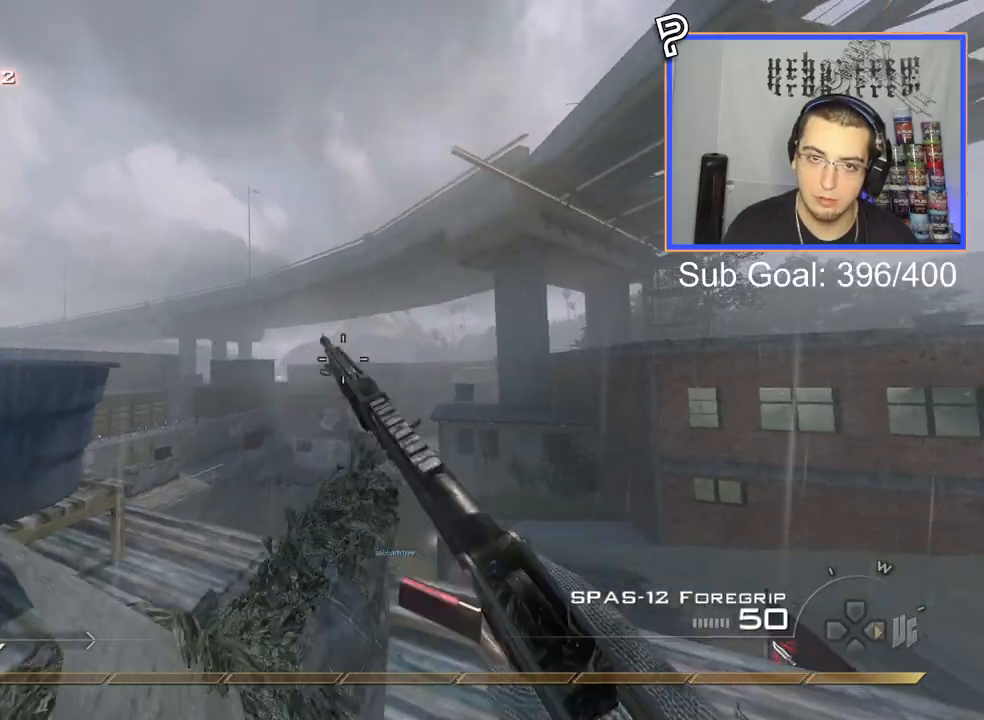
{"buttons": [], "left_stick": "center", "right_stick": "center", "events": [[17, "SQUARE", "up"], [101, "CIRCLE", "down"], [217, "CIRCLE", "up"], [267, "CROSS", "down"], [368, "CROSS", "up"]]}
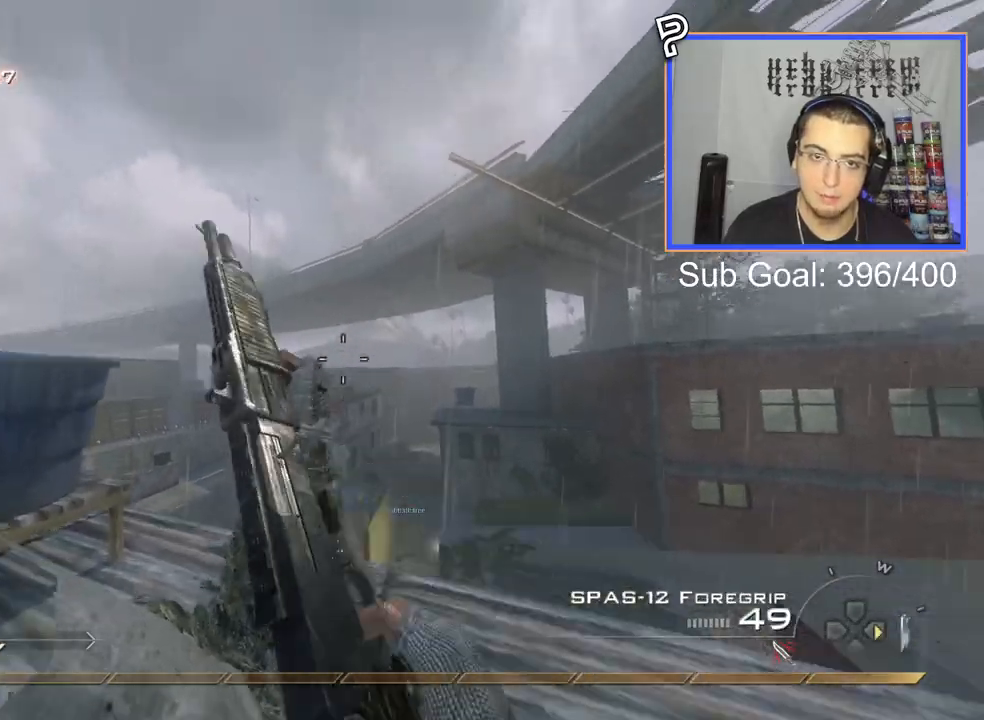
{"buttons": [], "left_stick": "center", "right_stick": "center", "events": []}
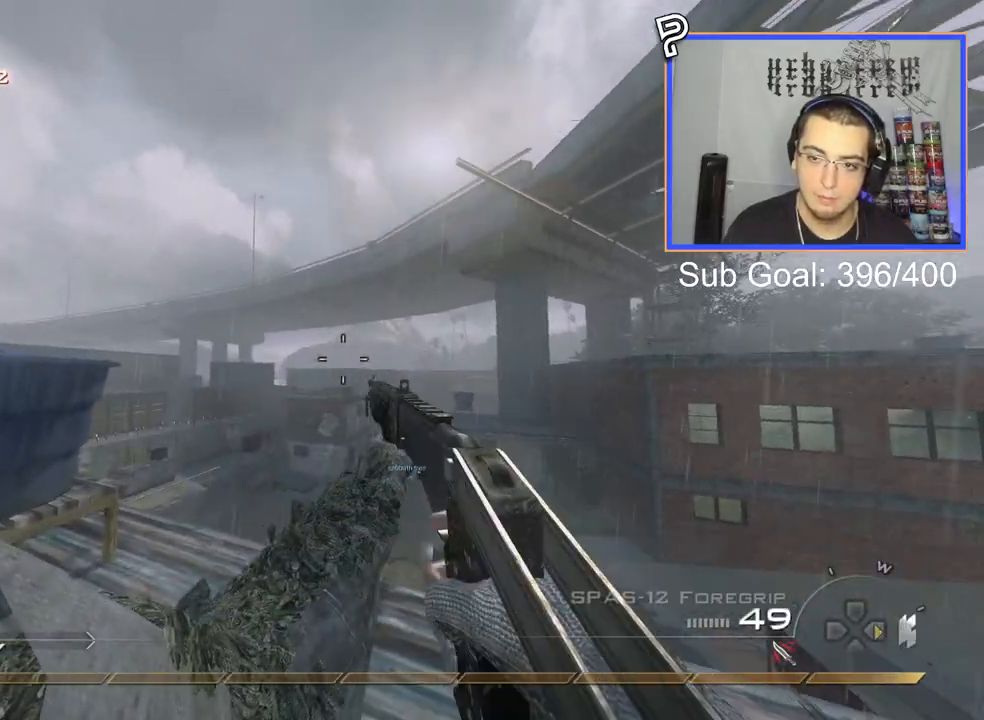
{"buttons": [], "left_stick": "center", "right_stick": "center", "events": [[67, "R2", "down"], [67, "SQUARE", "down"], [151, "SQUARE", "up"], [184, "R2", "up"], [301, "DPAD_RIGHT", "down"], [384, "DPAD_RIGHT", "up"]]}